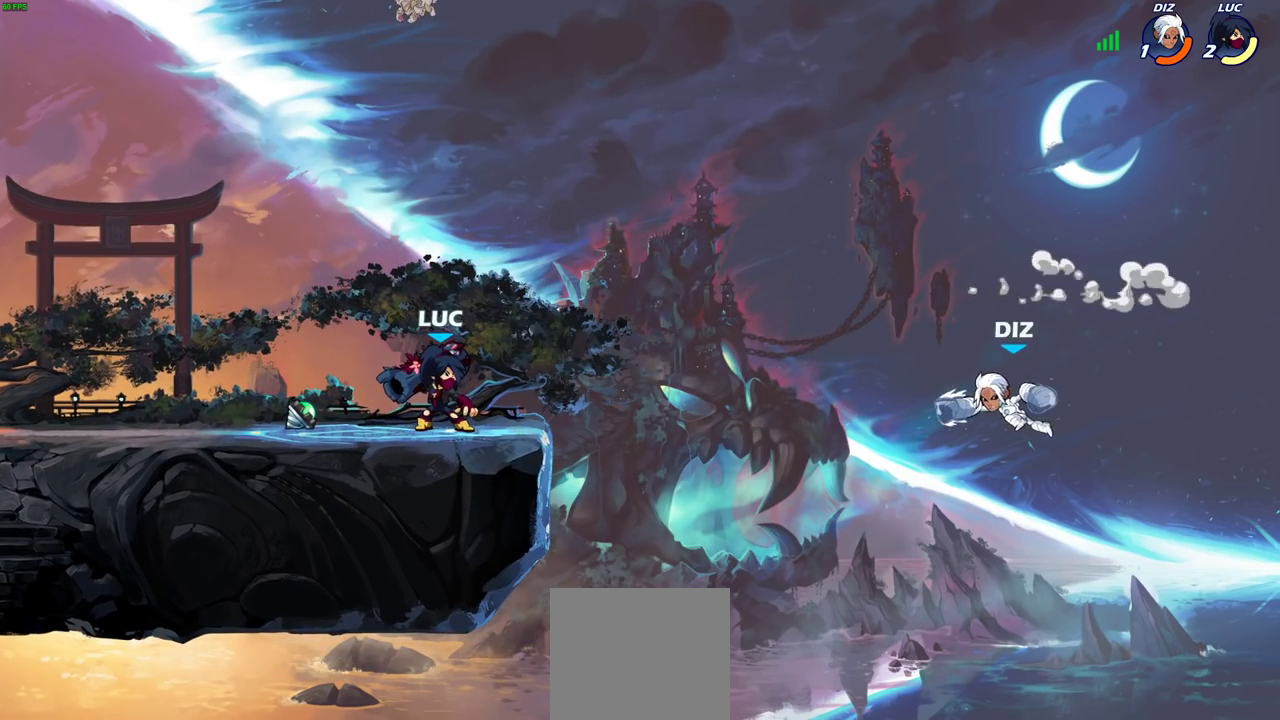
Gameplay with a controller (PlayStation layout); each line is a JSON object with the inputs held at the frame after it (dt_ms = milliseconds from this image to that frame). "events" lists button and stick changes between this image and that frame as [ms after this image, input, new state], when the widget could be followed in between.
{"dt_ms": 700, "buttons": [], "left_stick": "center", "right_stick": "center"}
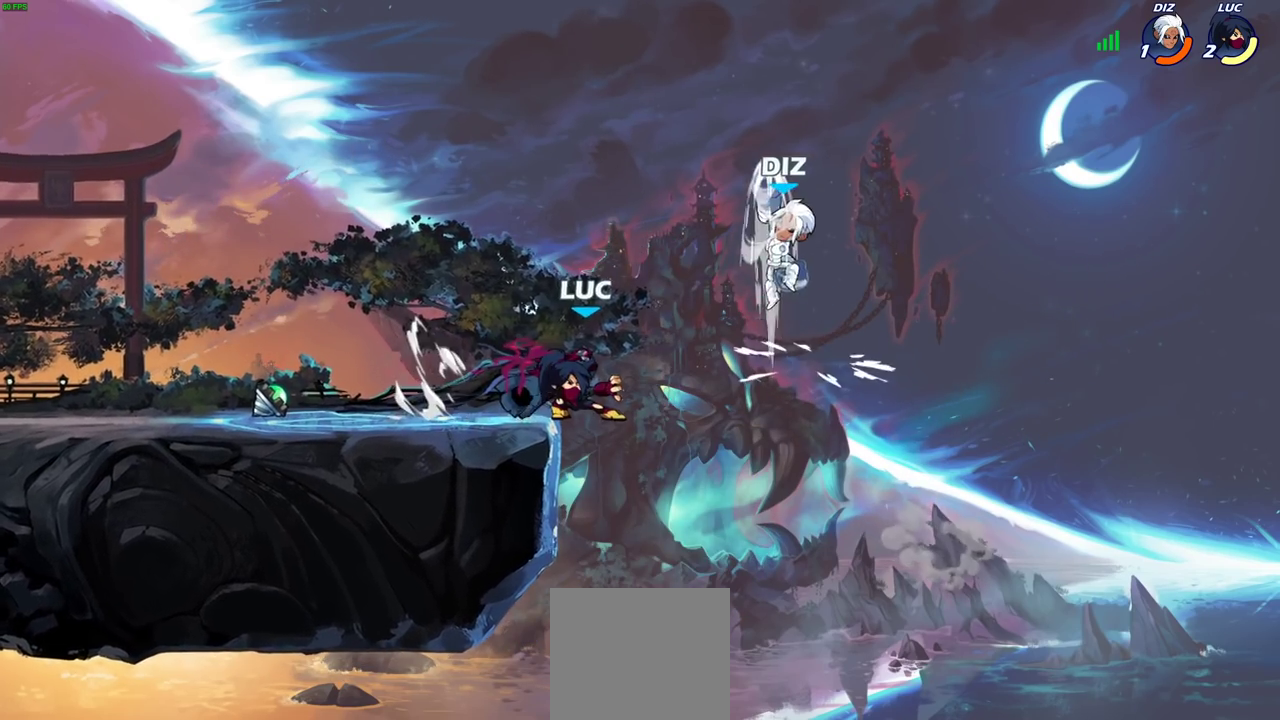
{"dt_ms": 300, "buttons": [], "left_stick": "center", "right_stick": "center", "events": []}
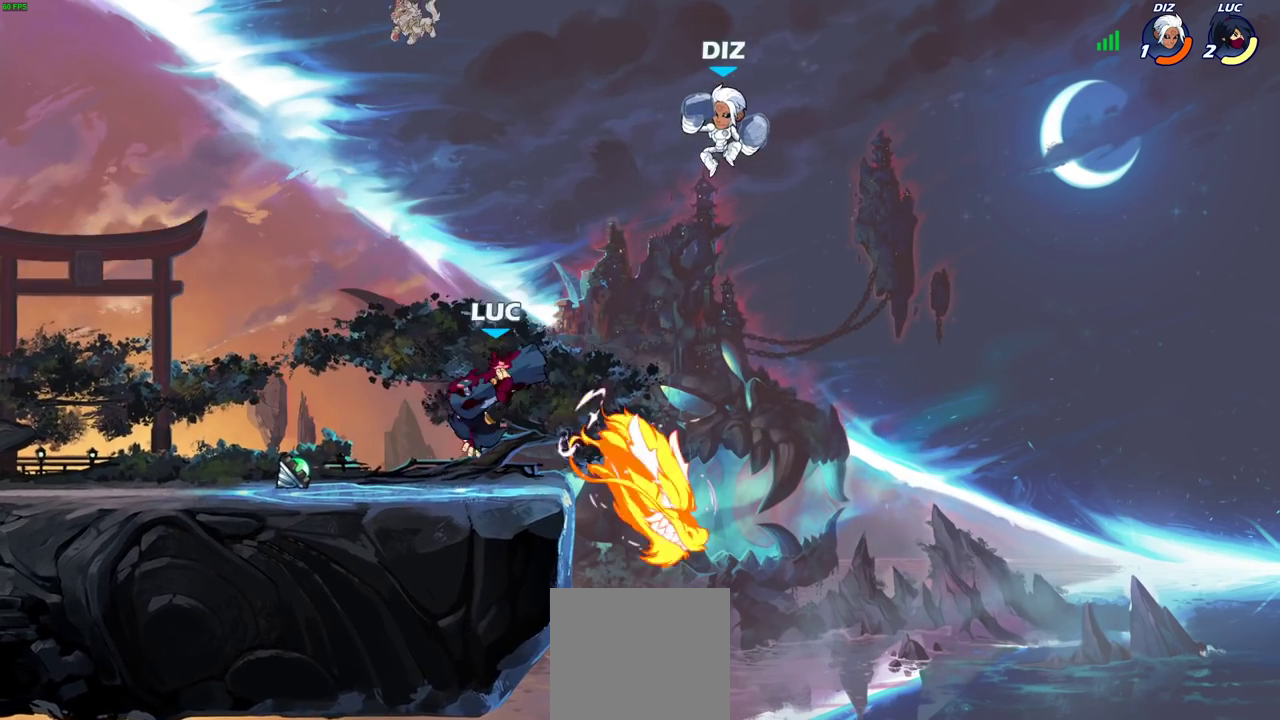
{"dt_ms": 500, "buttons": [], "left_stick": "center", "right_stick": "center", "events": []}
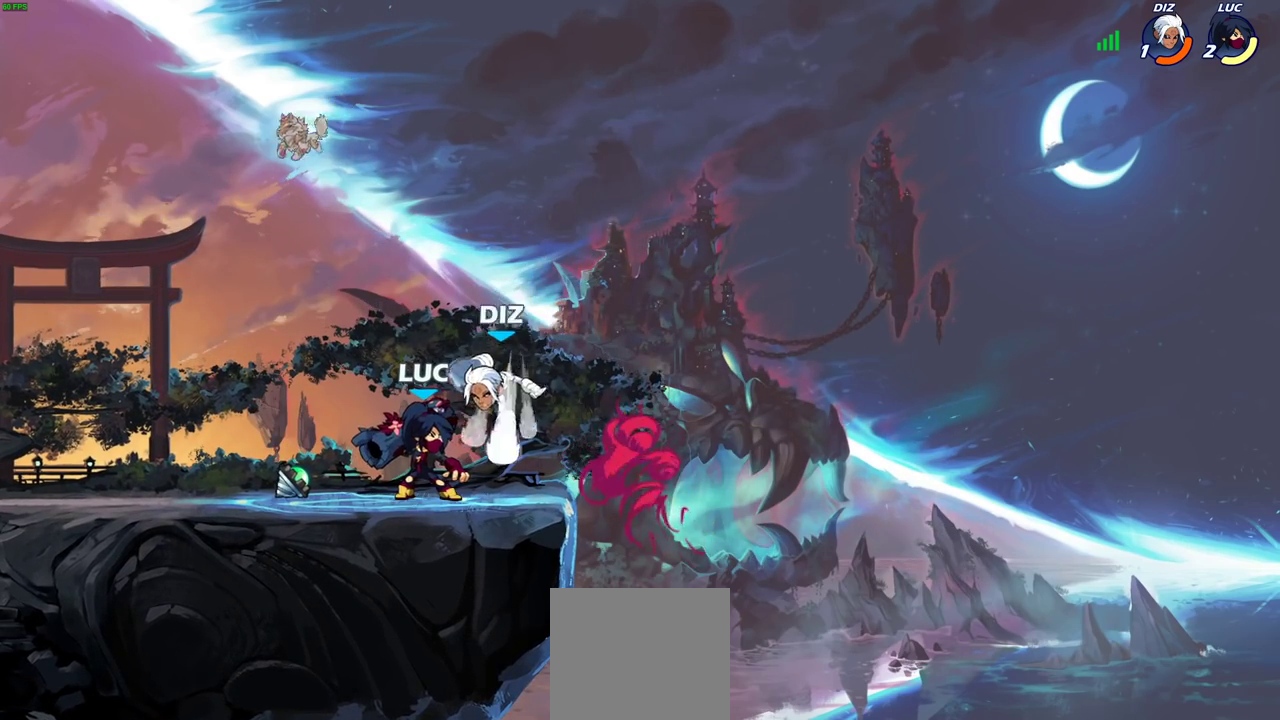
{"dt_ms": 500, "buttons": [], "left_stick": "center", "right_stick": "center", "events": [[33, "R2", "down"], [350, "R2", "up"]]}
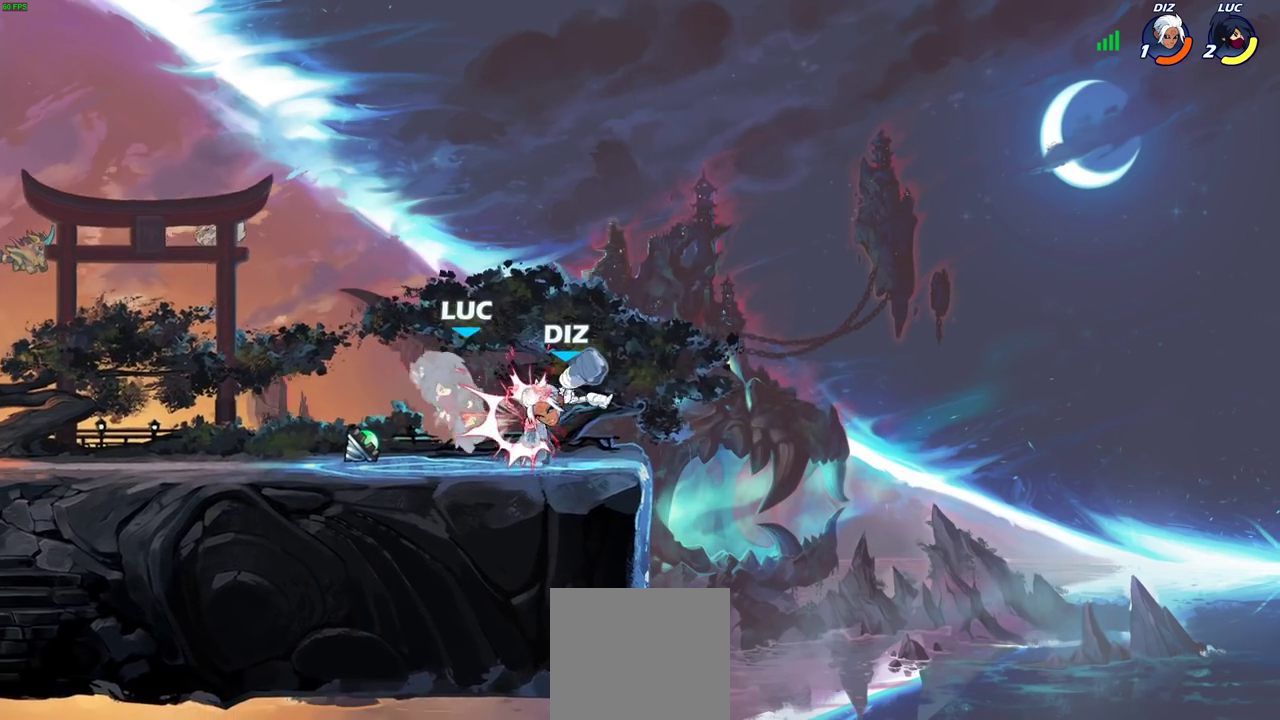
{"dt_ms": 700, "buttons": [], "left_stick": "center", "right_stick": "center"}
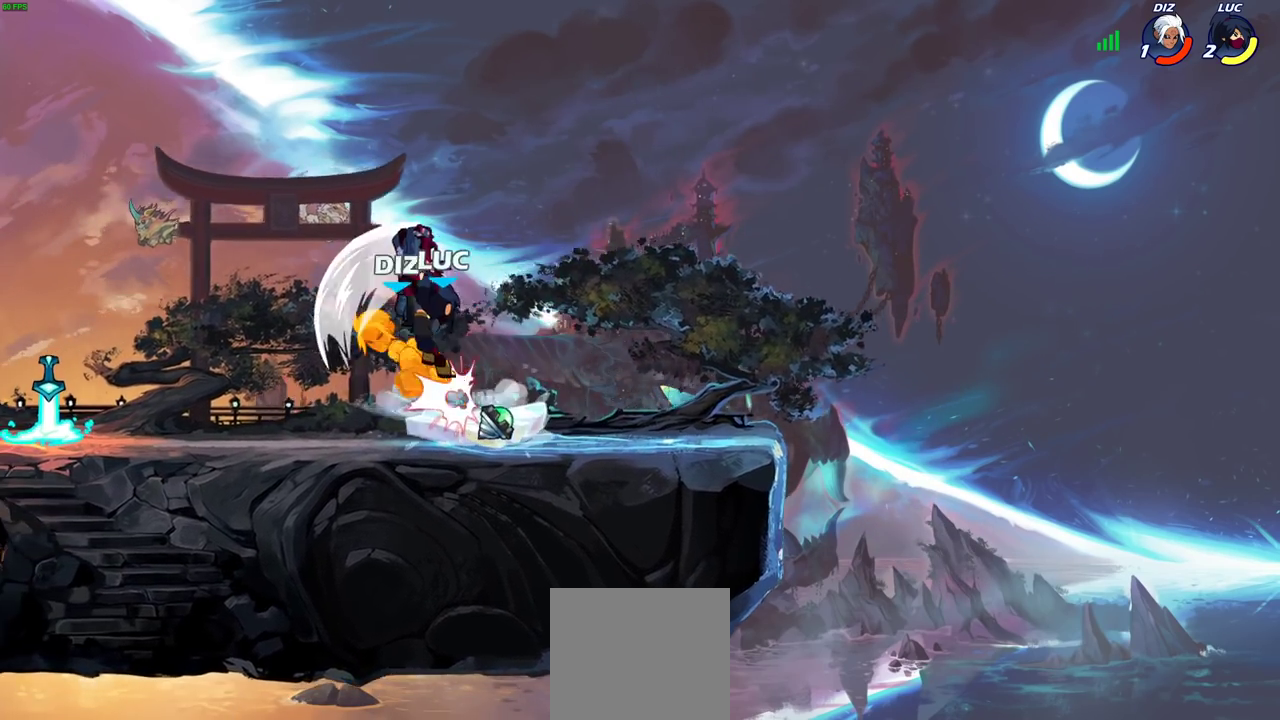
{"dt_ms": 300, "buttons": [], "left_stick": "center", "right_stick": "center", "events": [[183, "CROSS", "down"], [200, "left_stick", "left"], [250, "CROSS", "up"], [267, "left_stick", "center"]]}
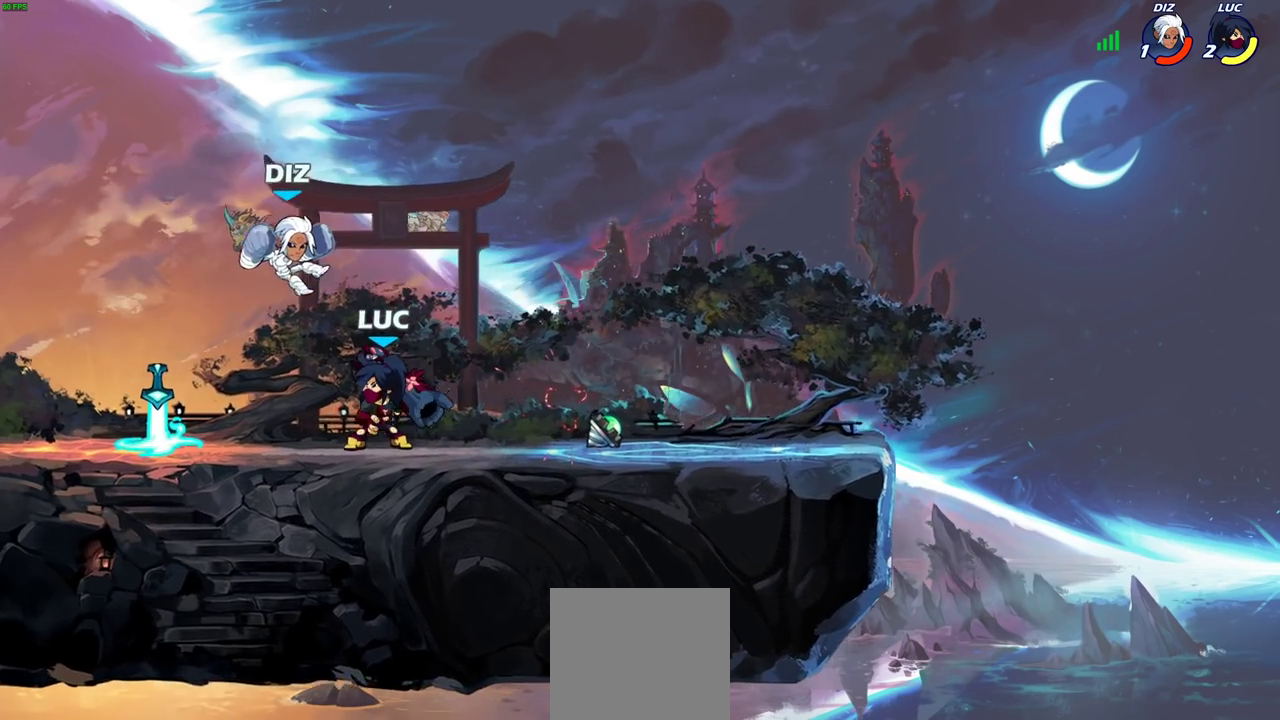
{"dt_ms": 500, "buttons": [], "left_stick": "right", "right_stick": "center", "events": [[450, "left_stick", "right"]]}
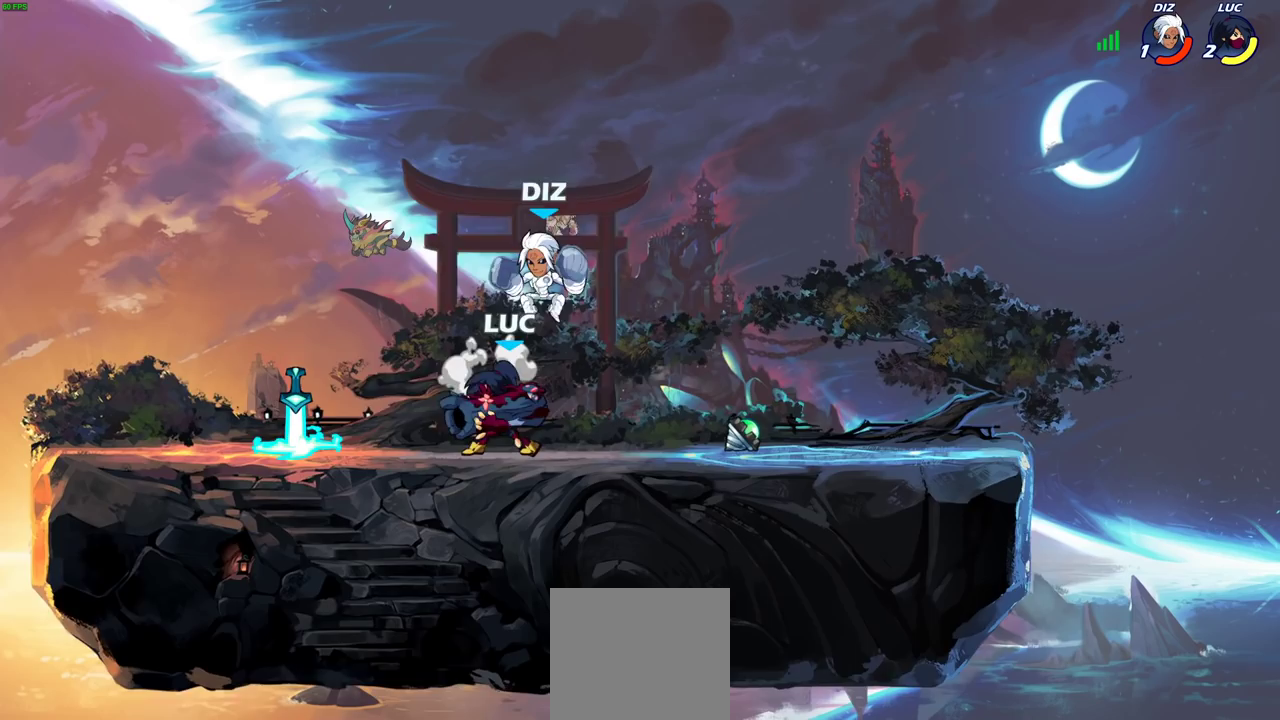
{"dt_ms": 700, "buttons": ["CROSS", "R2"], "left_stick": "up-right", "right_stick": "center", "events": [[33, "left_stick", "center"], [450, "left_stick", "right"], [500, "CROSS", "down"], [550, "R2", "down"], [617, "left_stick", "up-right"]]}
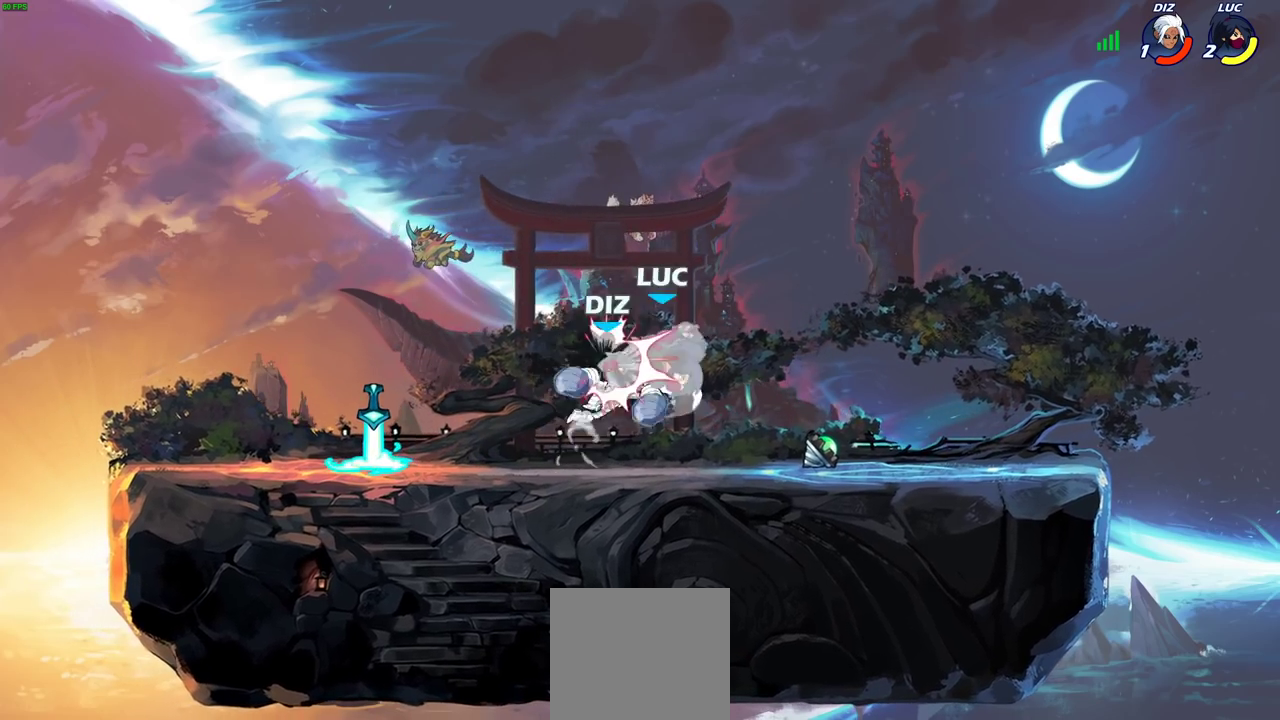
{"dt_ms": 300, "buttons": [], "left_stick": "up-left", "right_stick": "center", "events": [[33, "CROSS", "up"], [50, "R2", "up"], [150, "left_stick", "down"], [200, "left_stick", "down-left"], [250, "left_stick", "up-left"]]}
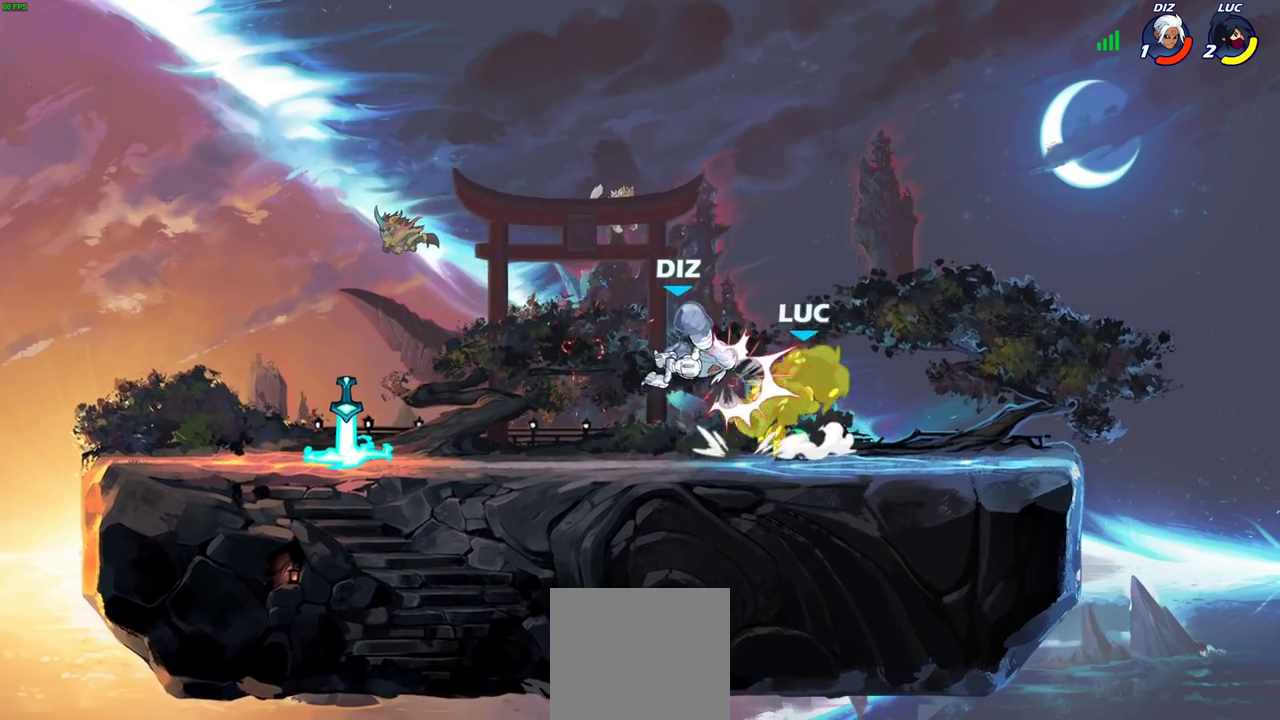
{"dt_ms": 400, "buttons": ["R2"], "left_stick": "up", "right_stick": "center", "events": [[33, "left_stick", "center"], [167, "left_stick", "right"], [250, "CROSS", "down"], [283, "R2", "down"], [300, "left_stick", "up-right"], [383, "left_stick", "up"], [400, "CROSS", "up"]]}
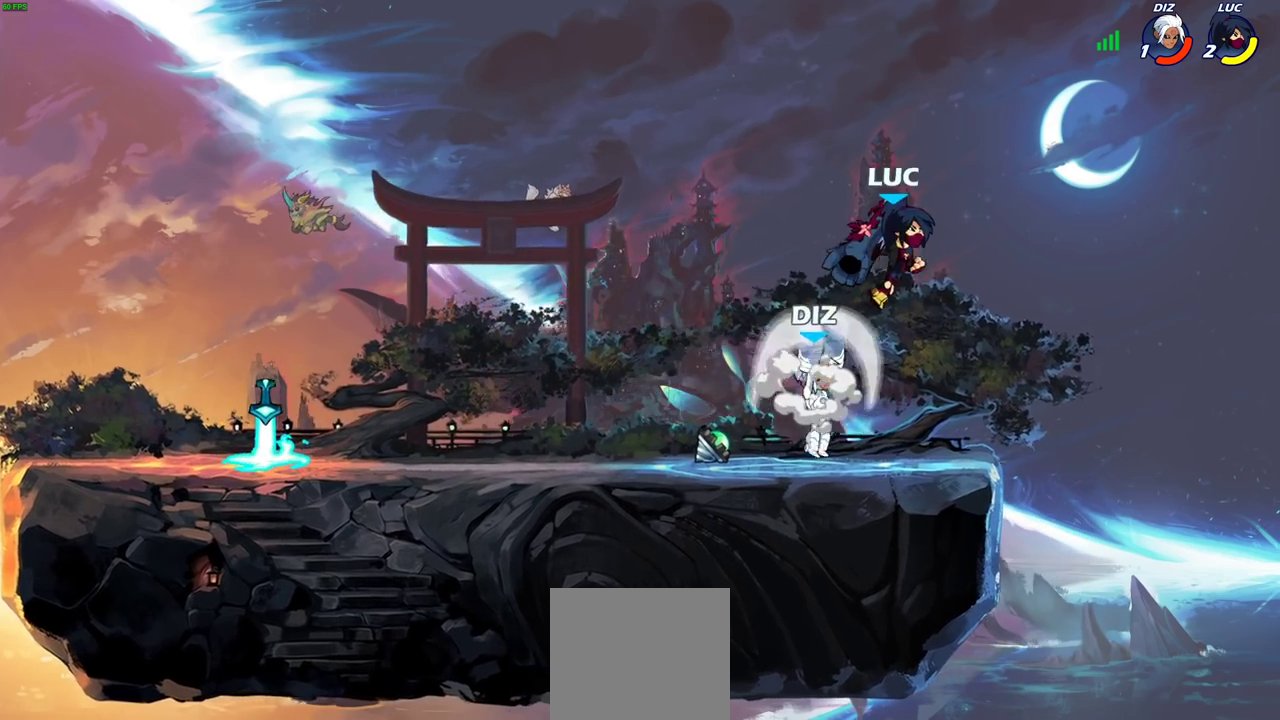
{"dt_ms": 700, "buttons": [], "left_stick": "left", "right_stick": "center", "events": [[67, "R2", "up"], [83, "left_stick", "down-left"], [183, "left_stick", "down"], [217, "SQUARE", "down"], [333, "SQUARE", "up"], [350, "left_stick", "right"], [550, "left_stick", "left"]]}
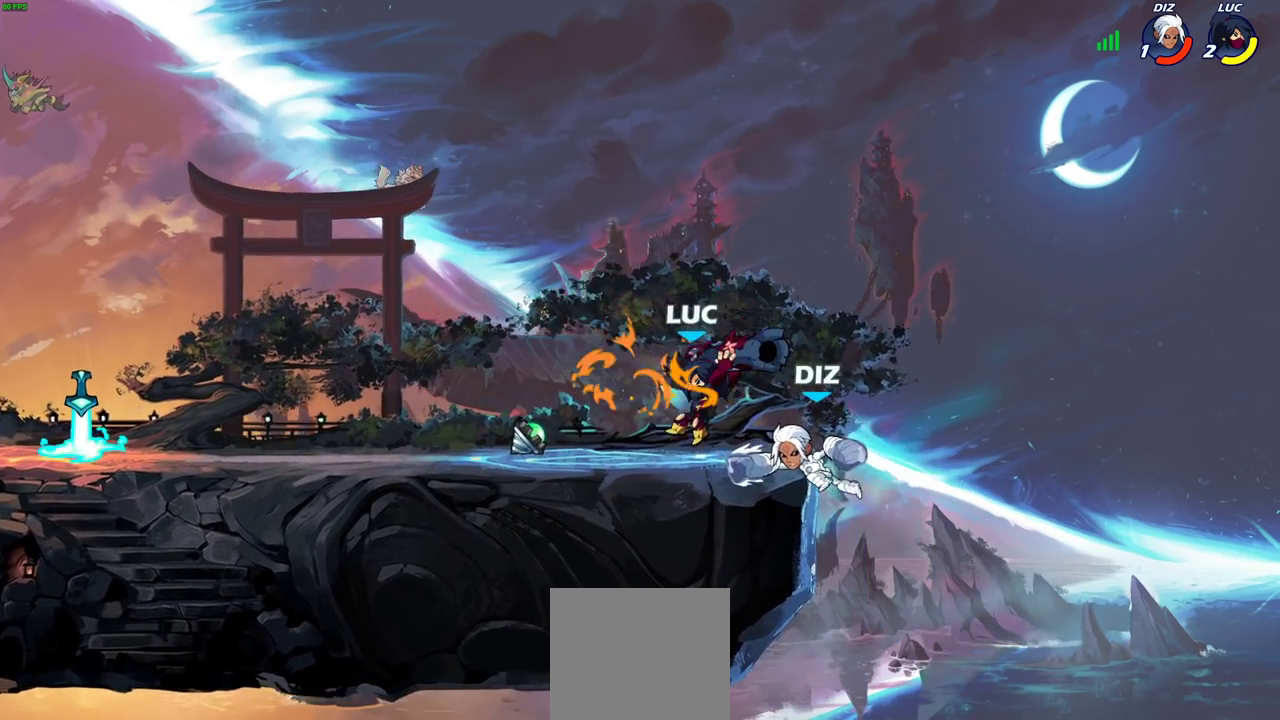
{"dt_ms": 400, "buttons": ["R2"], "left_stick": "right", "right_stick": "center", "events": [[217, "left_stick", "right"], [383, "R2", "down"]]}
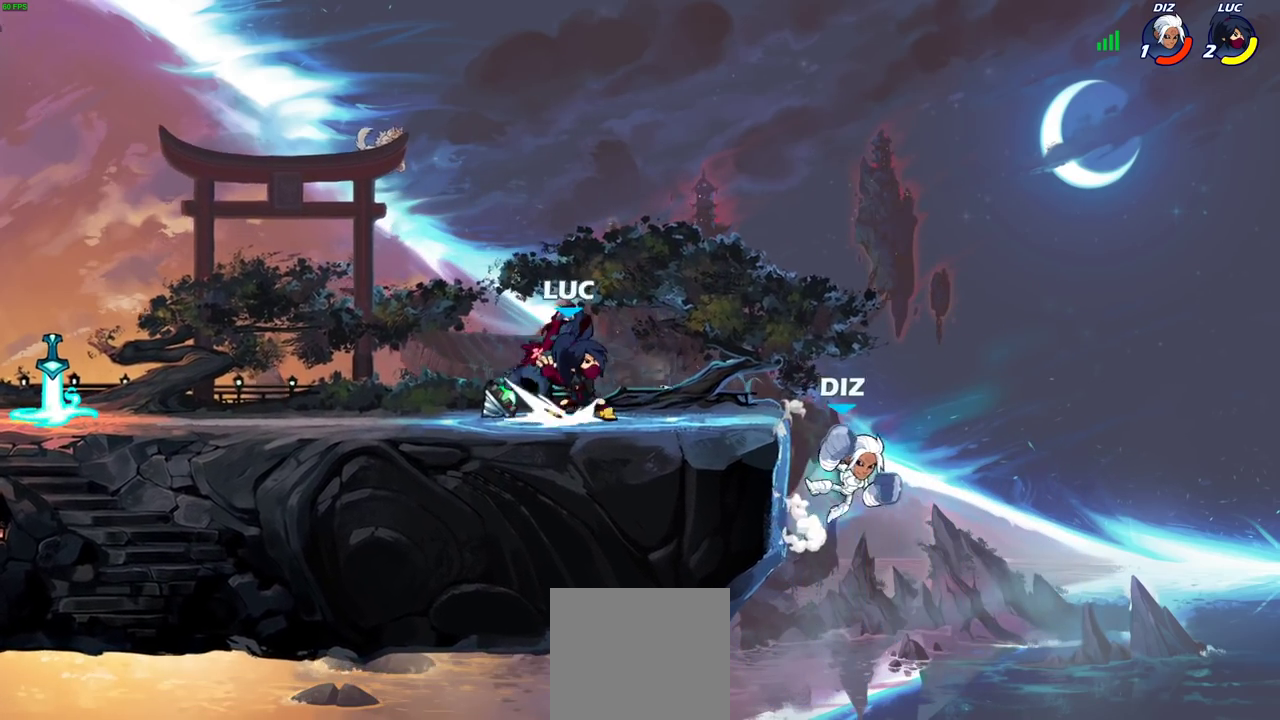
{"dt_ms": 400, "buttons": [], "left_stick": "center", "right_stick": "center", "events": [[17, "SQUARE", "down"], [83, "SQUARE", "up"], [100, "R2", "up"], [283, "left_stick", "center"]]}
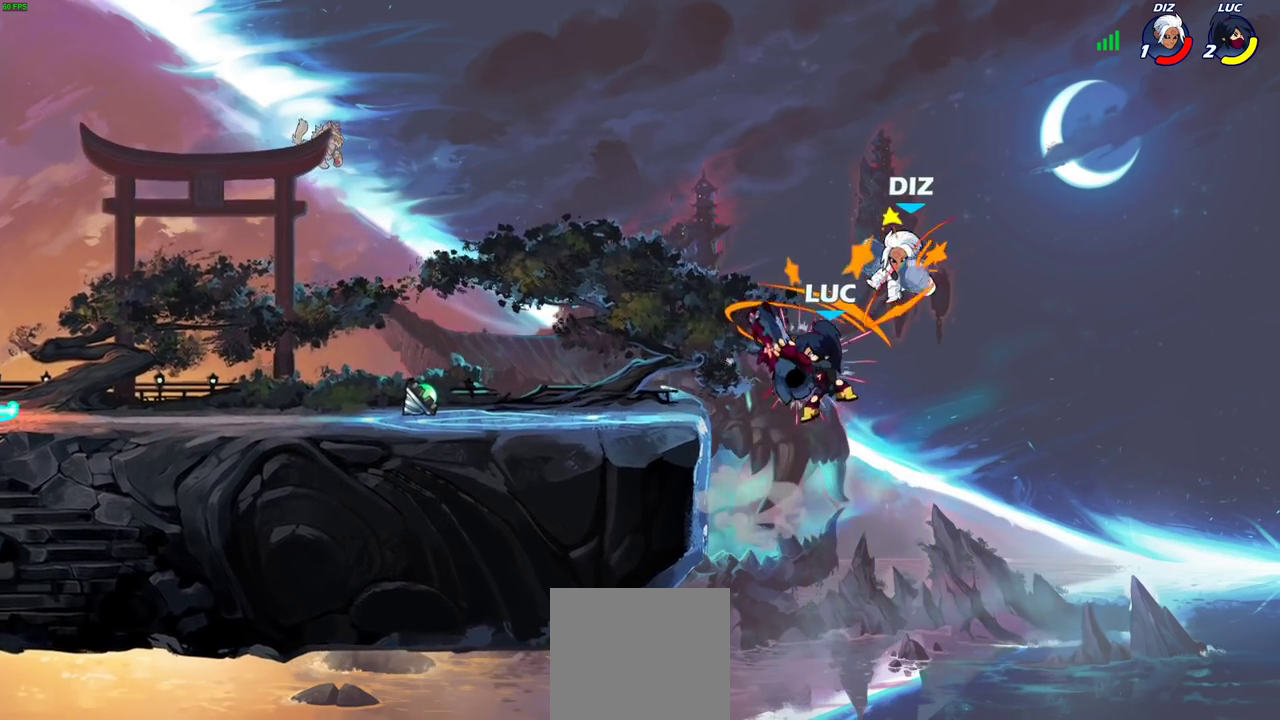
{"dt_ms": 600, "buttons": [], "left_stick": "up-left", "right_stick": "center", "events": [[33, "left_stick", "right"], [50, "CROSS", "down"], [83, "SQUARE", "down"], [100, "left_stick", "center"], [117, "CROSS", "up"], [133, "SQUARE", "up"], [550, "left_stick", "up-left"]]}
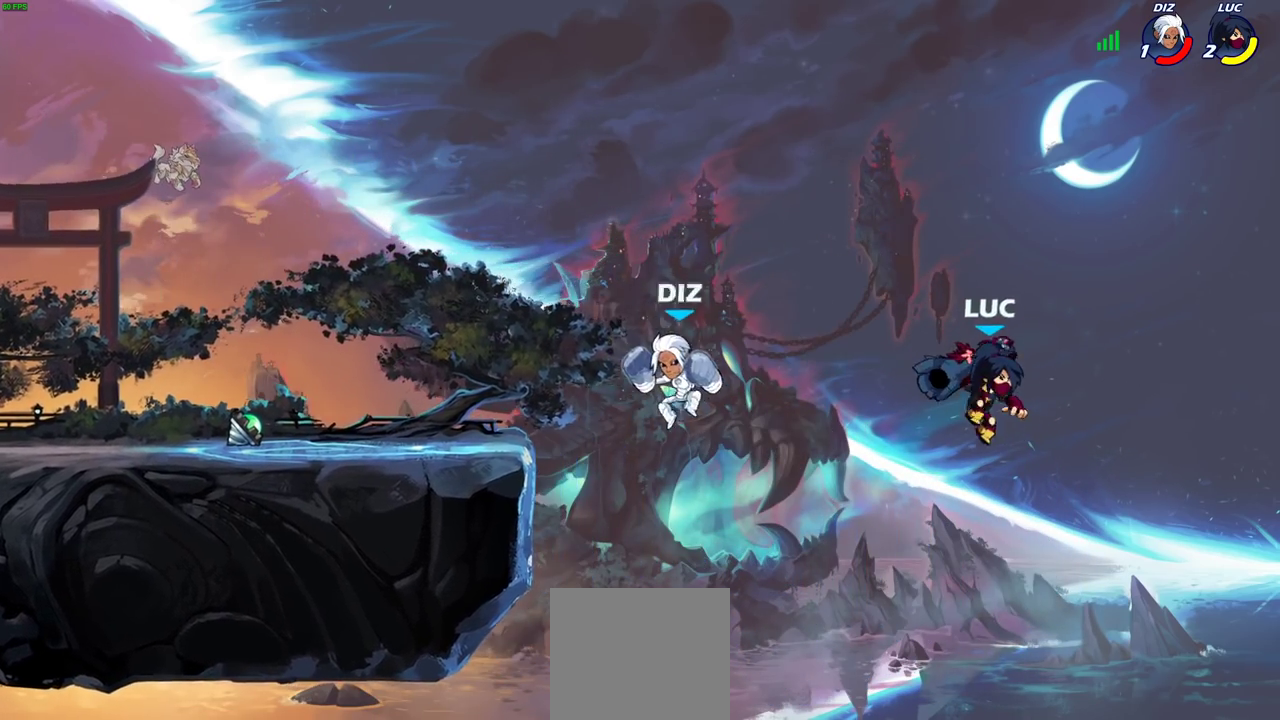
{"dt_ms": 700, "buttons": [], "left_stick": "left", "right_stick": "center", "events": [[67, "left_stick", "left"], [117, "CIRCLE", "down"], [150, "left_stick", "center"], [200, "CIRCLE", "up"], [633, "left_stick", "left"]]}
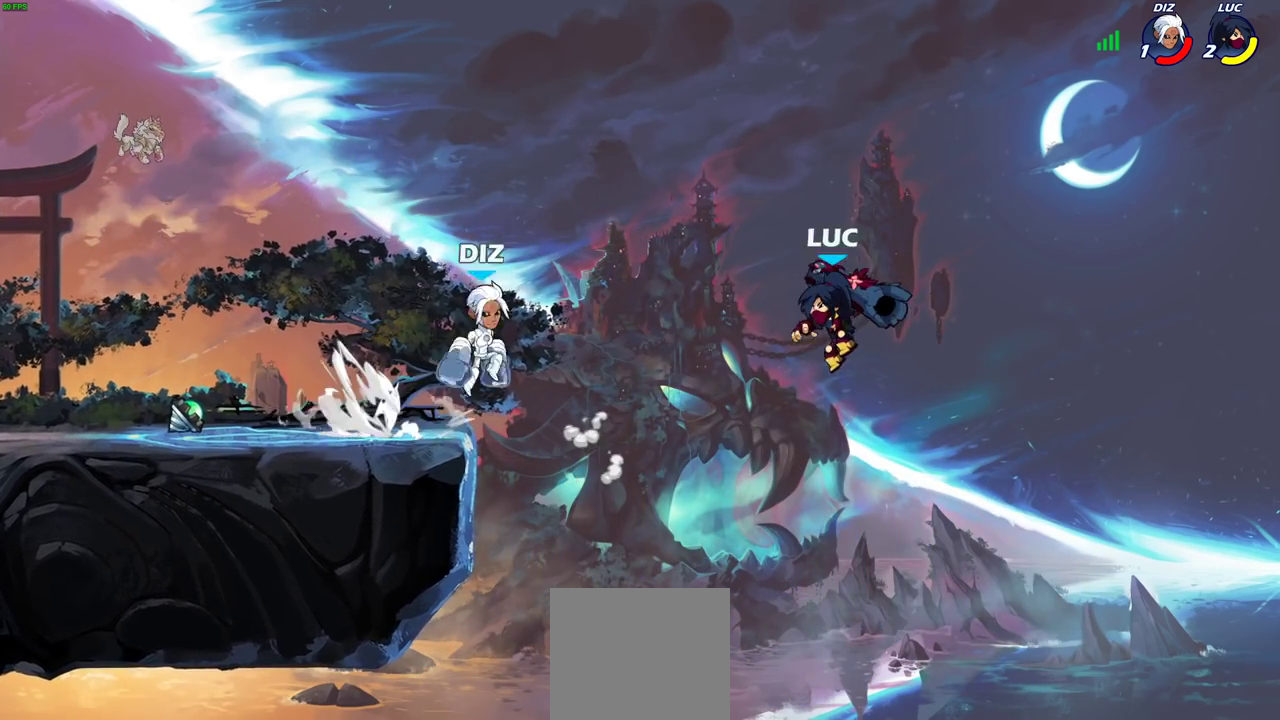
{"dt_ms": 300, "buttons": [], "left_stick": "center", "right_stick": "center", "events": [[117, "SQUARE", "down"], [200, "SQUARE", "up"], [250, "left_stick", "center"]]}
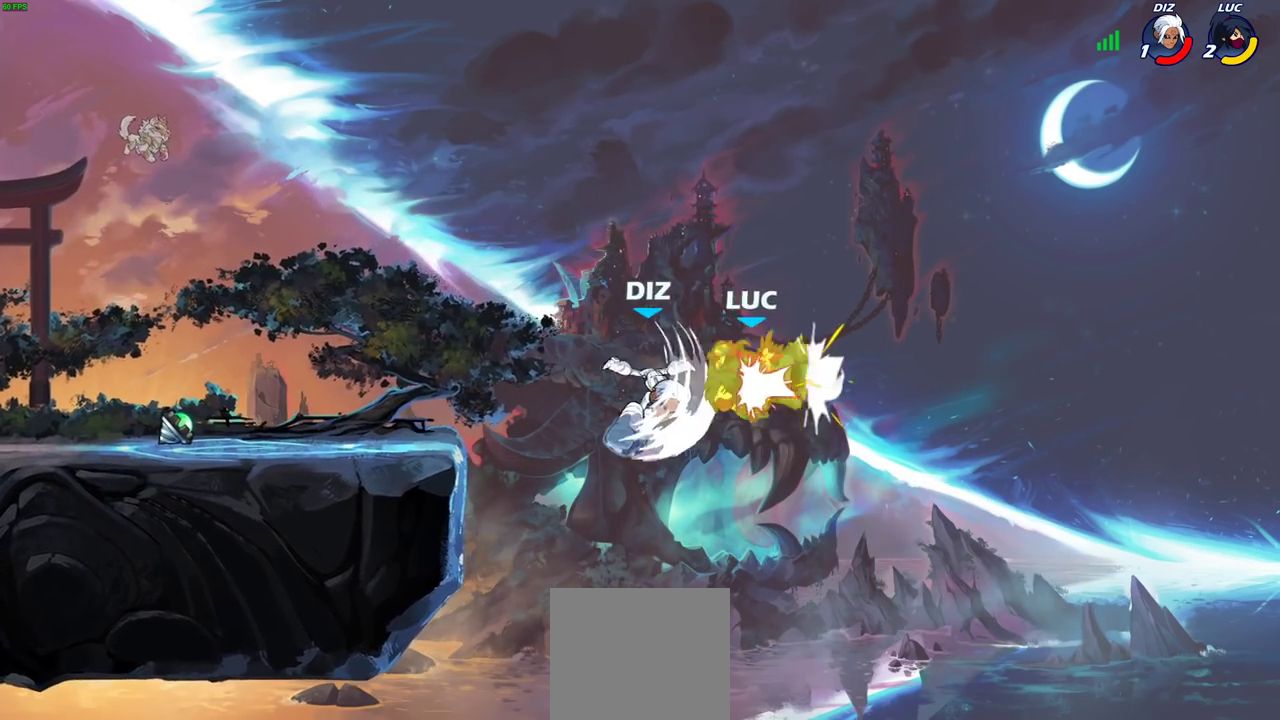
{"dt_ms": 500, "buttons": ["CROSS"], "left_stick": "right", "right_stick": "center", "events": [[317, "left_stick", "right"], [433, "CROSS", "down"]]}
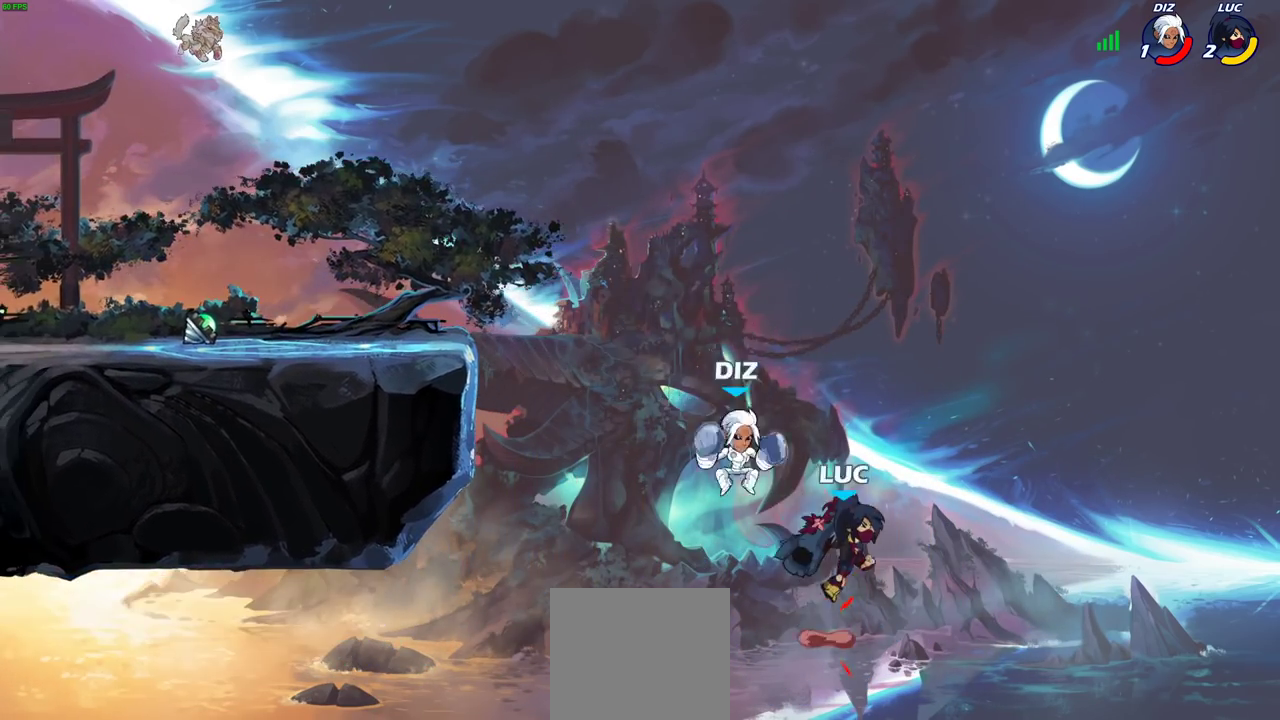
{"dt_ms": 700, "buttons": ["R2"], "left_stick": "up-left", "right_stick": "center", "events": [[17, "left_stick", "up-right"], [117, "left_stick", "up-left"], [200, "CROSS", "up"], [217, "left_stick", "left"], [433, "left_stick", "up-left"], [617, "R2", "down"]]}
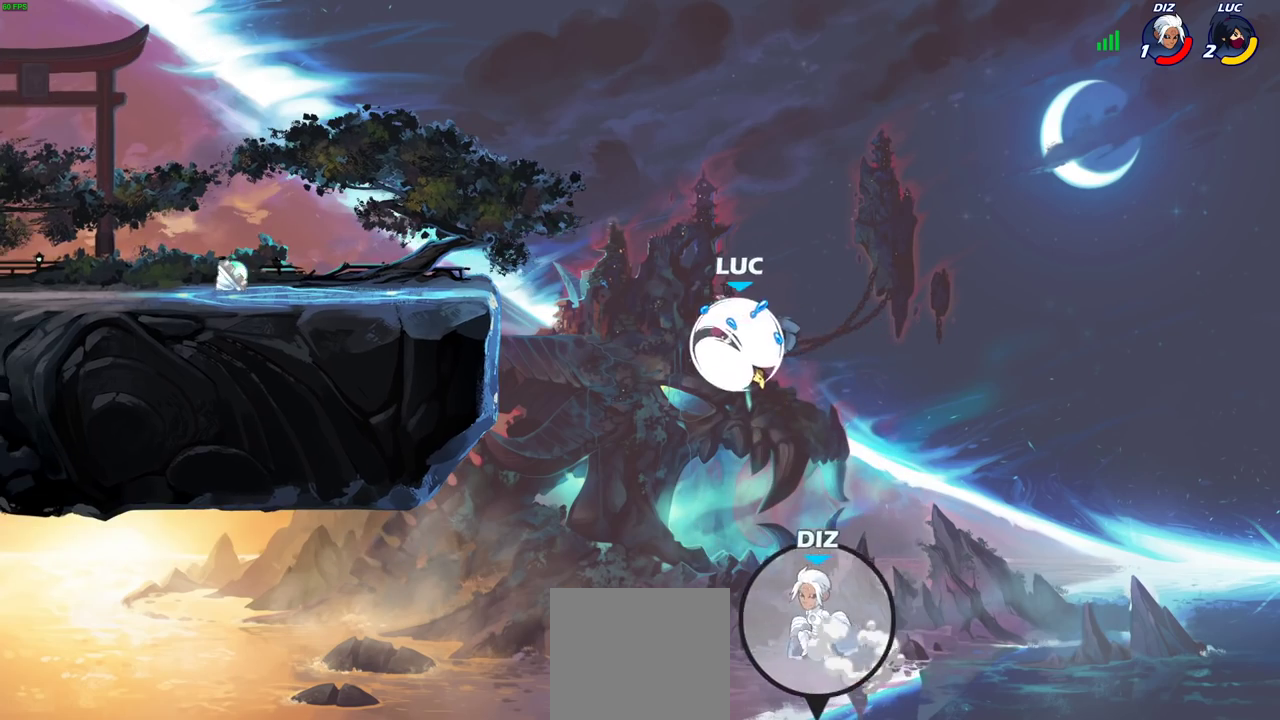
{"dt_ms": 300, "buttons": [], "left_stick": "center", "right_stick": "center", "events": [[117, "left_stick", "left"], [167, "R2", "up"], [183, "SQUARE", "down"], [267, "left_stick", "center"], [283, "SQUARE", "up"]]}
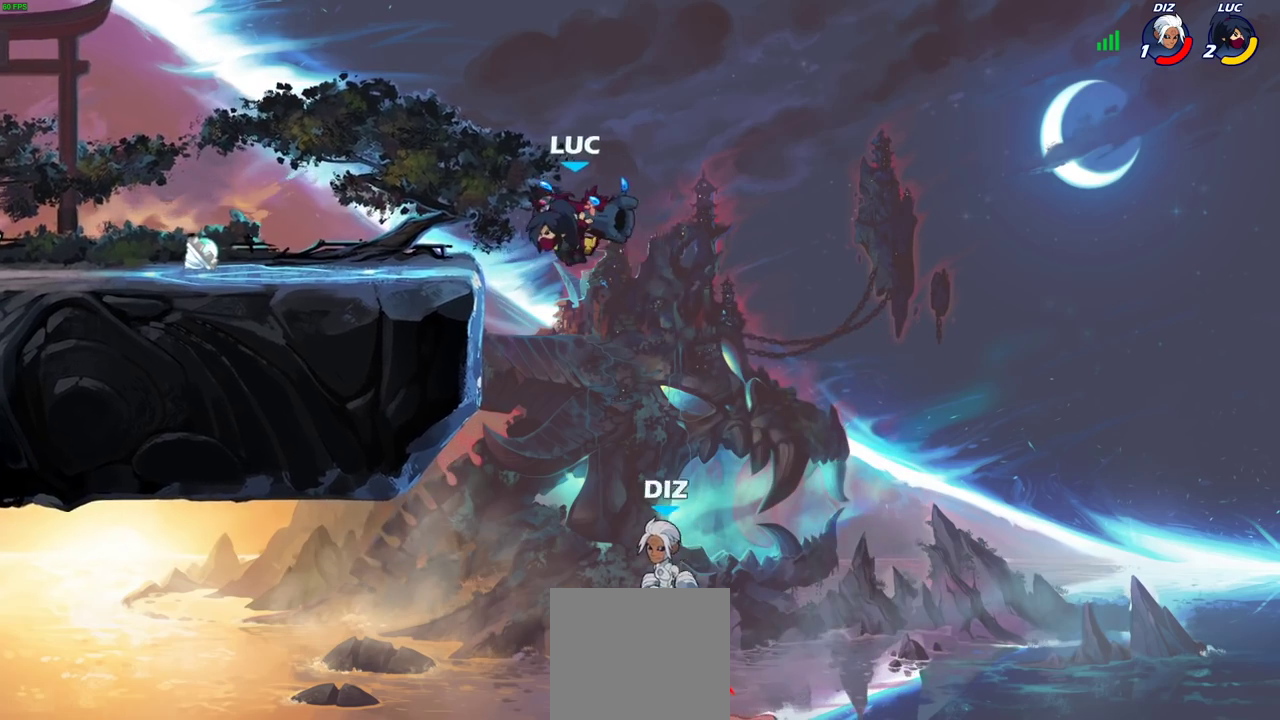
{"dt_ms": 500, "buttons": [], "left_stick": "down-right", "right_stick": "center", "events": [[250, "left_stick", "right"], [483, "left_stick", "down-right"]]}
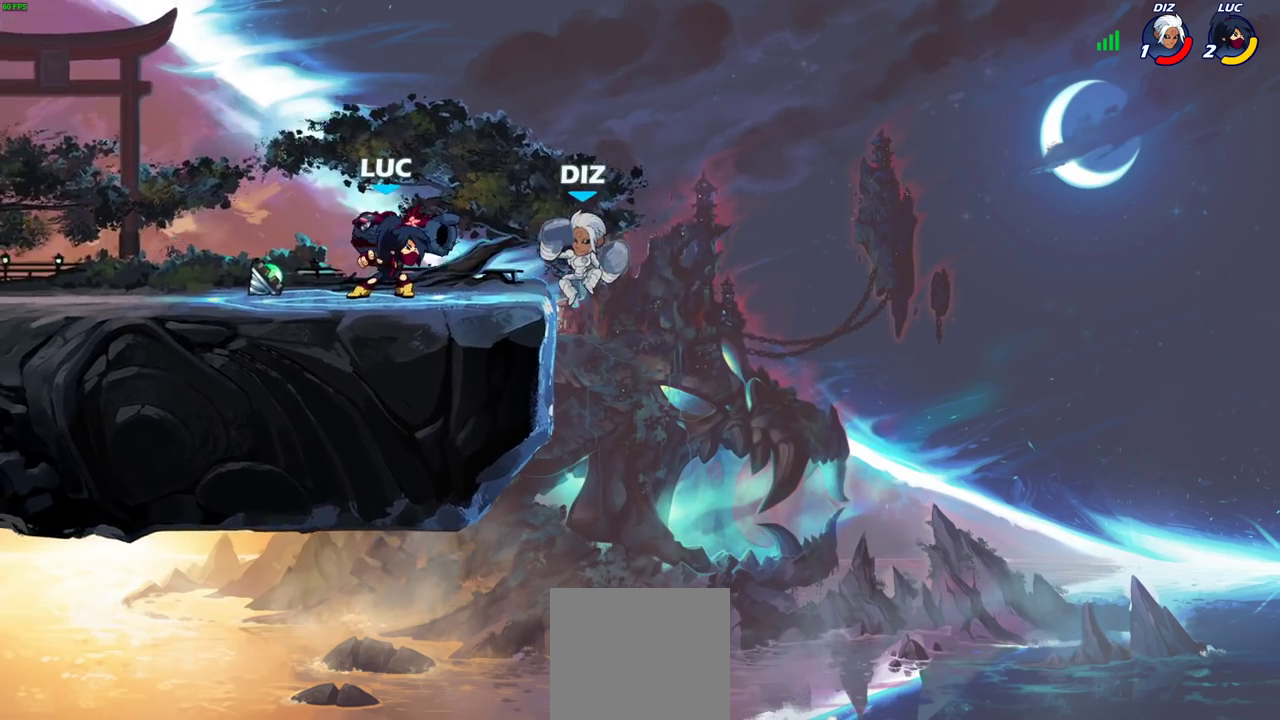
{"dt_ms": 700, "buttons": [], "left_stick": "center", "right_stick": "center", "events": [[33, "CIRCLE", "down"], [33, "left_stick", "down"], [83, "CIRCLE", "up"], [117, "left_stick", "center"]]}
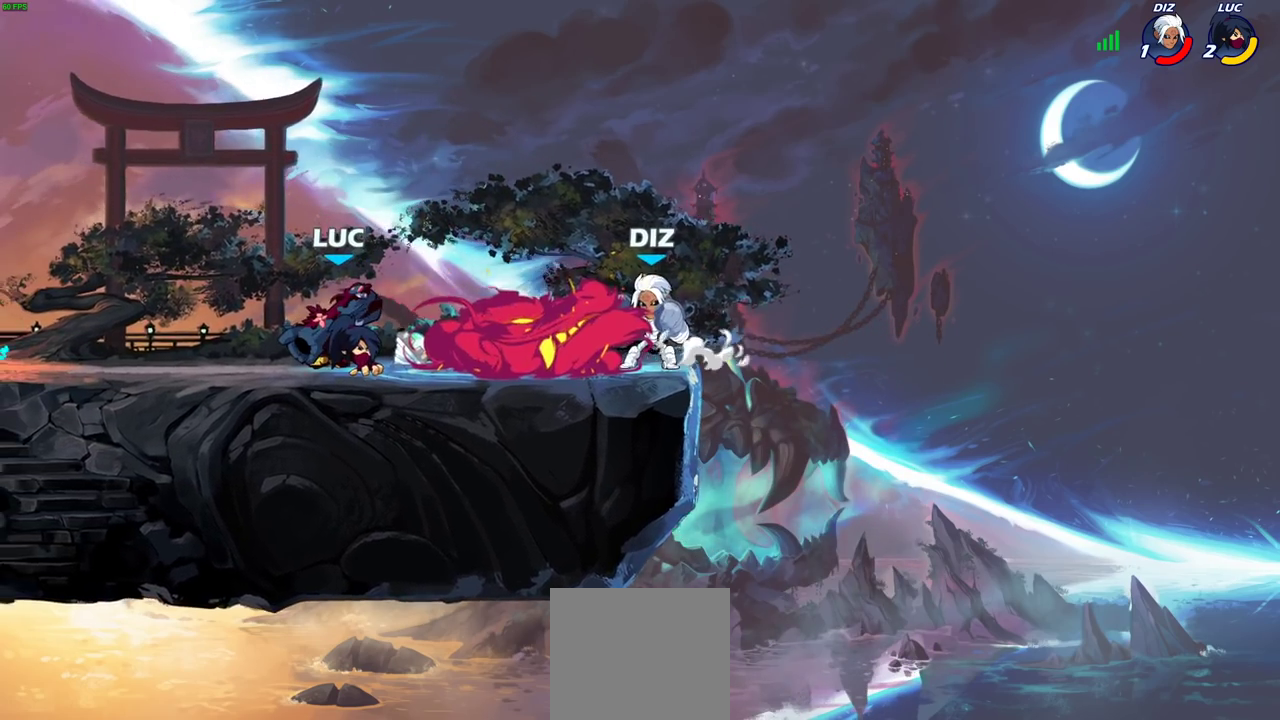
{"dt_ms": 300, "buttons": ["SQUARE"], "left_stick": "center", "right_stick": "center", "events": [[250, "SQUARE", "down"]]}
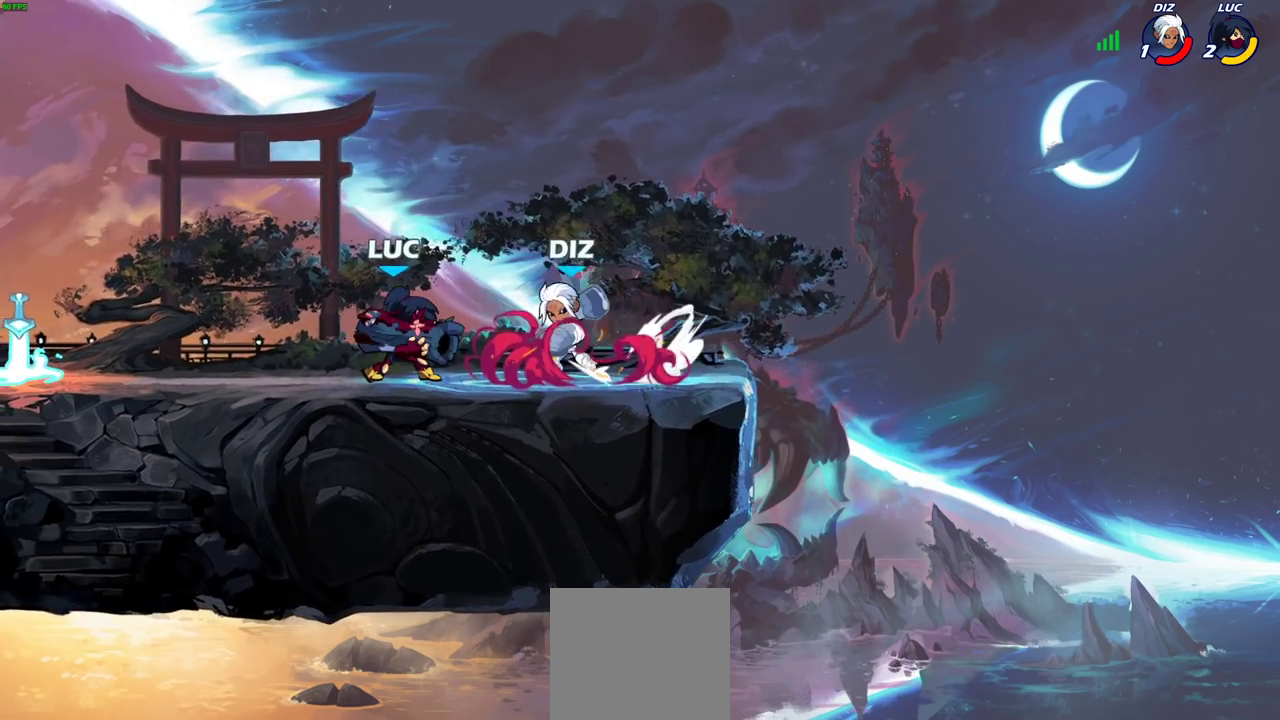
{"dt_ms": 500, "buttons": ["SQUARE"], "left_stick": "center", "right_stick": "center", "events": [[17, "SQUARE", "up"], [117, "SQUARE", "down"], [200, "SQUARE", "up"], [267, "SQUARE", "down"], [350, "SQUARE", "up"], [450, "SQUARE", "down"]]}
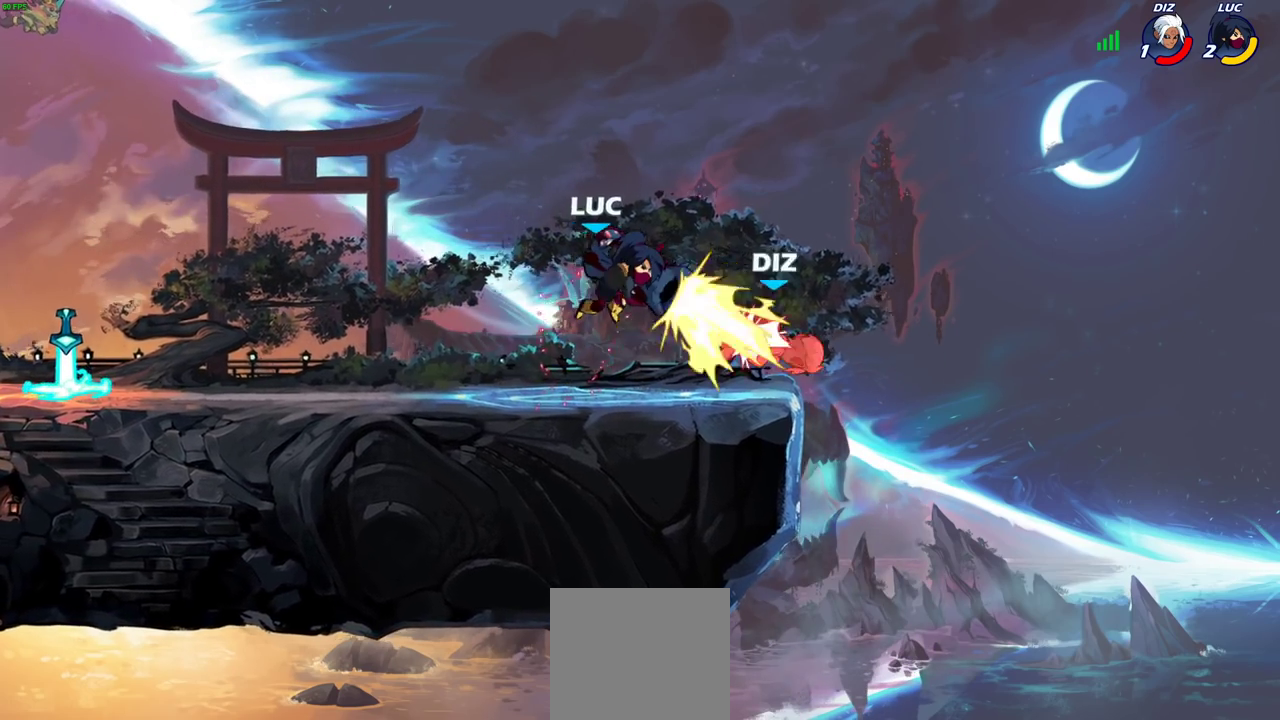
{"dt_ms": 500, "buttons": [], "left_stick": "center", "right_stick": "center", "events": [[50, "SQUARE", "up"], [100, "left_stick", "right"], [183, "R2", "down"], [283, "R2", "up"], [367, "R1", "down"], [400, "left_stick", "center"], [433, "R1", "up"]]}
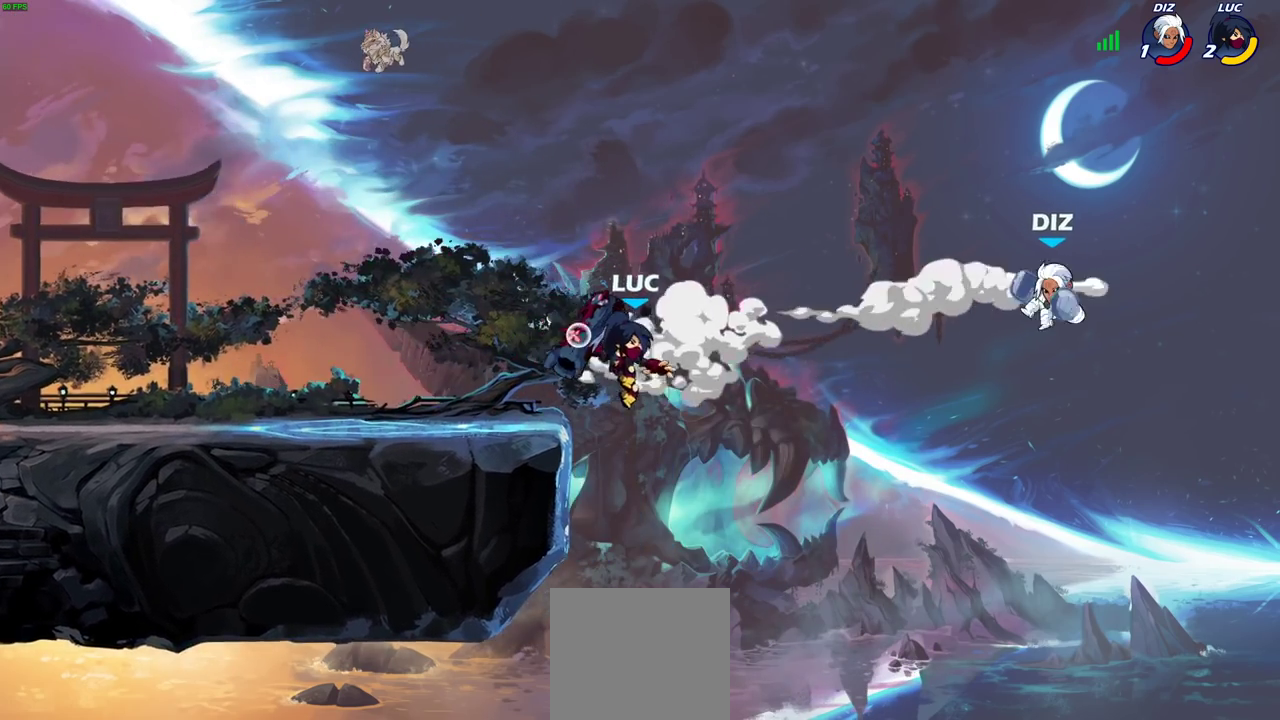
{"dt_ms": 400, "buttons": ["CROSS"], "left_stick": "left", "right_stick": "center", "events": [[217, "left_stick", "left"], [367, "CROSS", "down"]]}